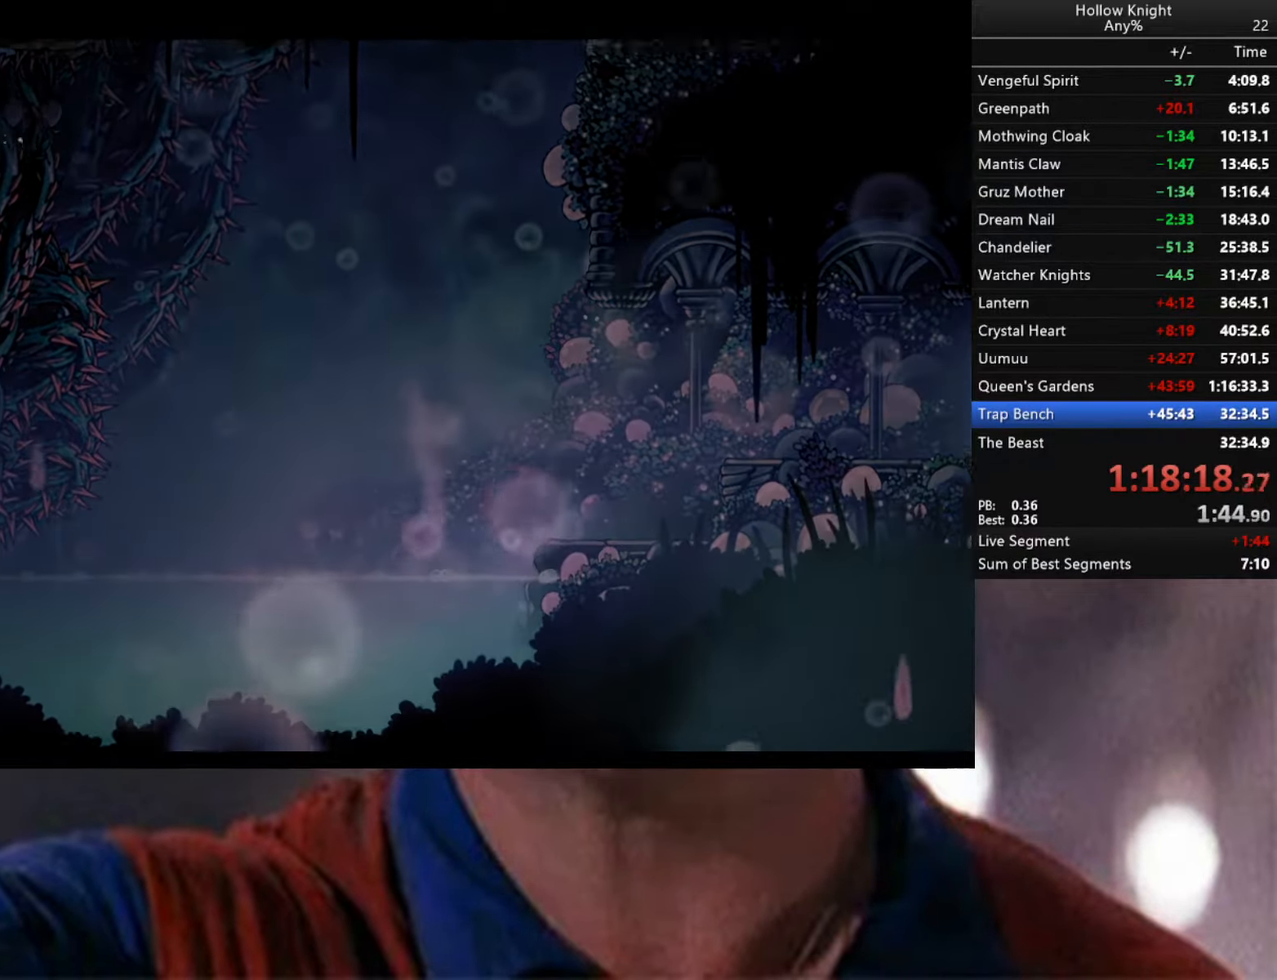
Gameplay with a controller (Xbox layout); each line is a JSON object with the inputs held at the frame after it. "events" lists button and stick changes between this image and that frame as [ms after this image, input, new state], when the widget could be followed in between.
{"buttons": ["L2"], "left_stick": "up-right", "right_stick": "center", "events": []}
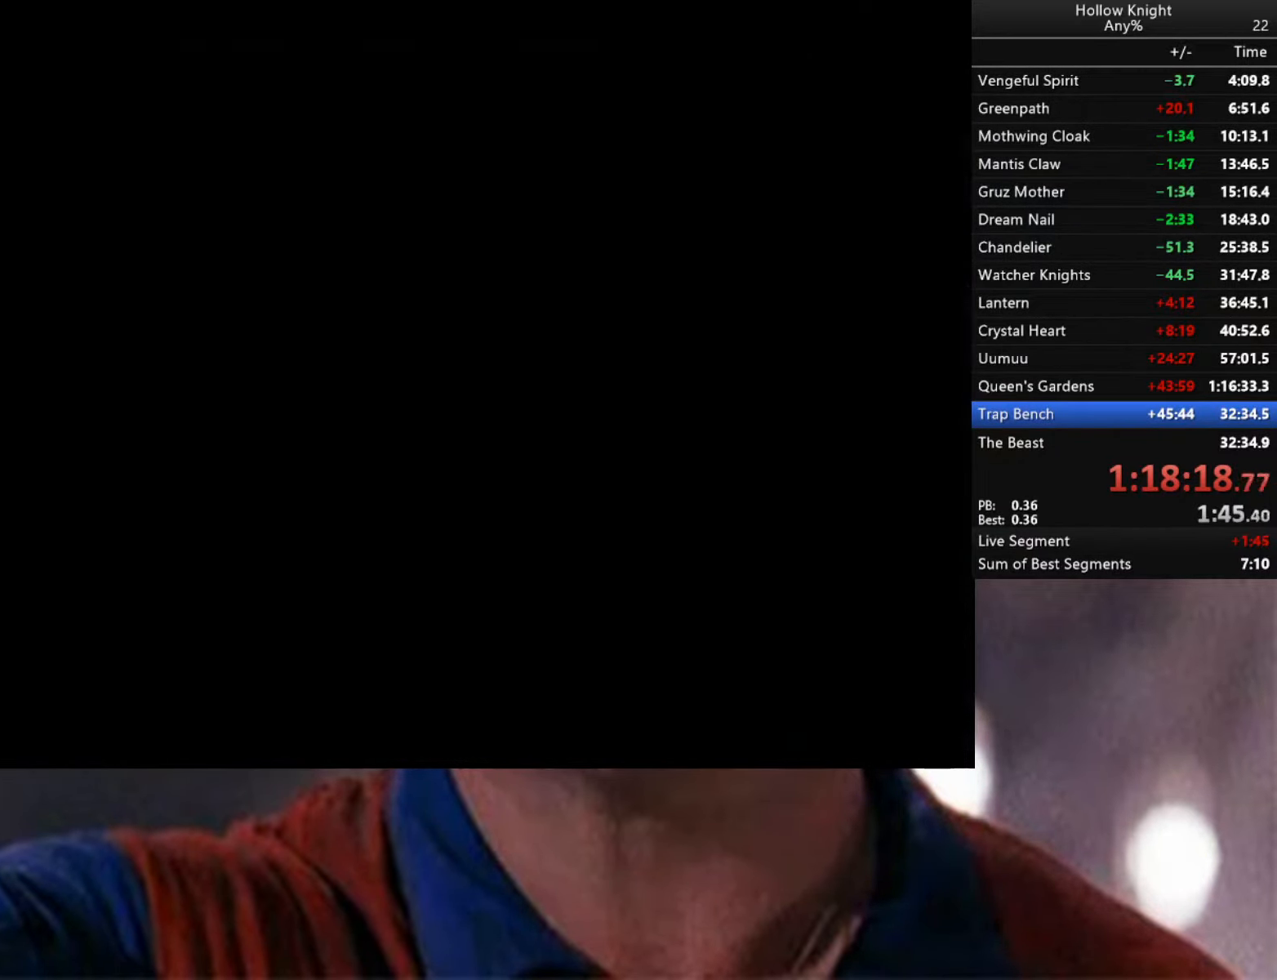
{"buttons": [], "left_stick": "center", "right_stick": "center", "events": [[233, "L2", "up"], [316, "left_stick", "center"]]}
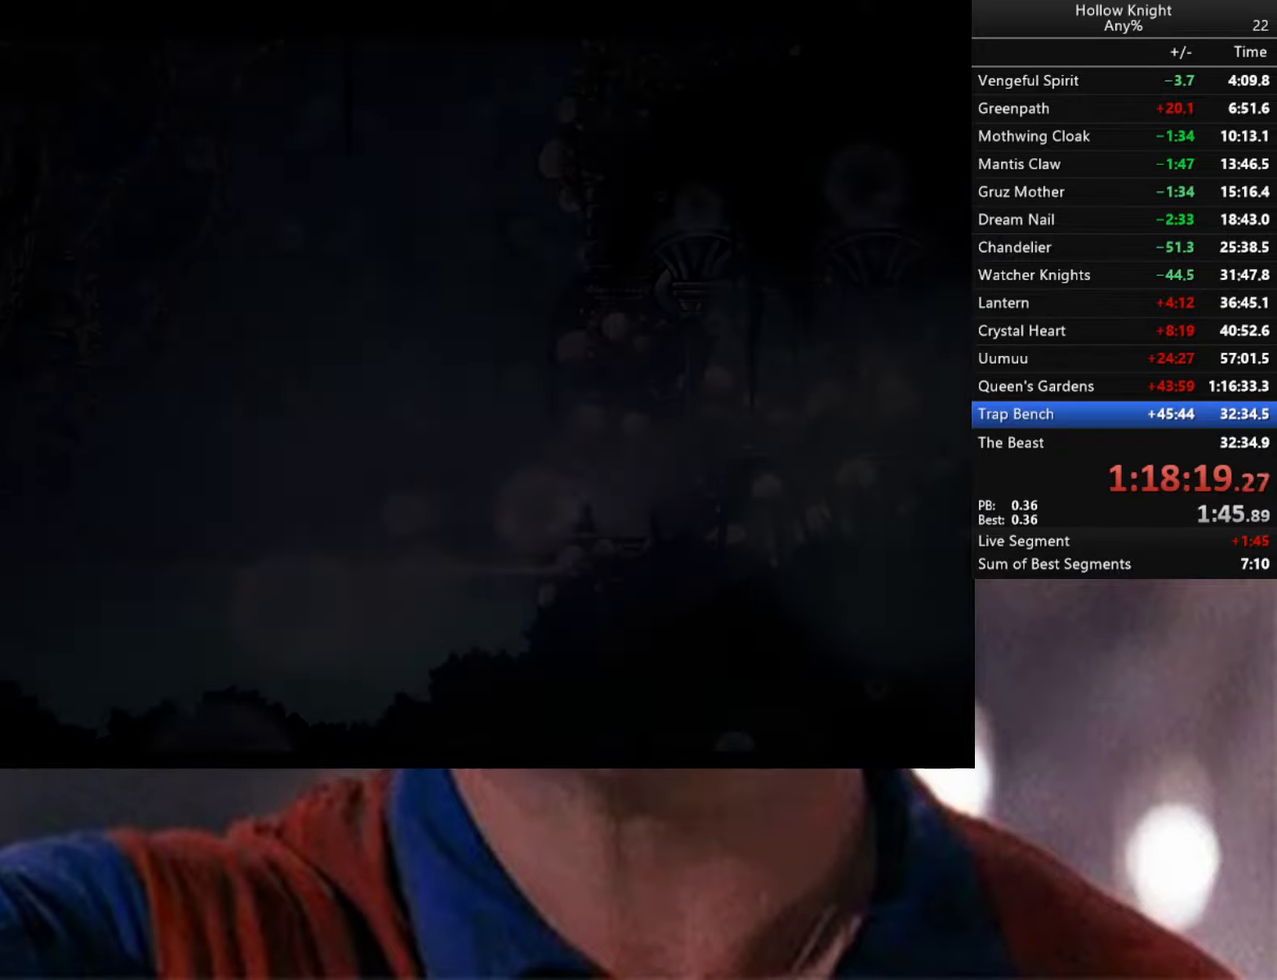
{"buttons": [], "left_stick": "center", "right_stick": "center", "events": []}
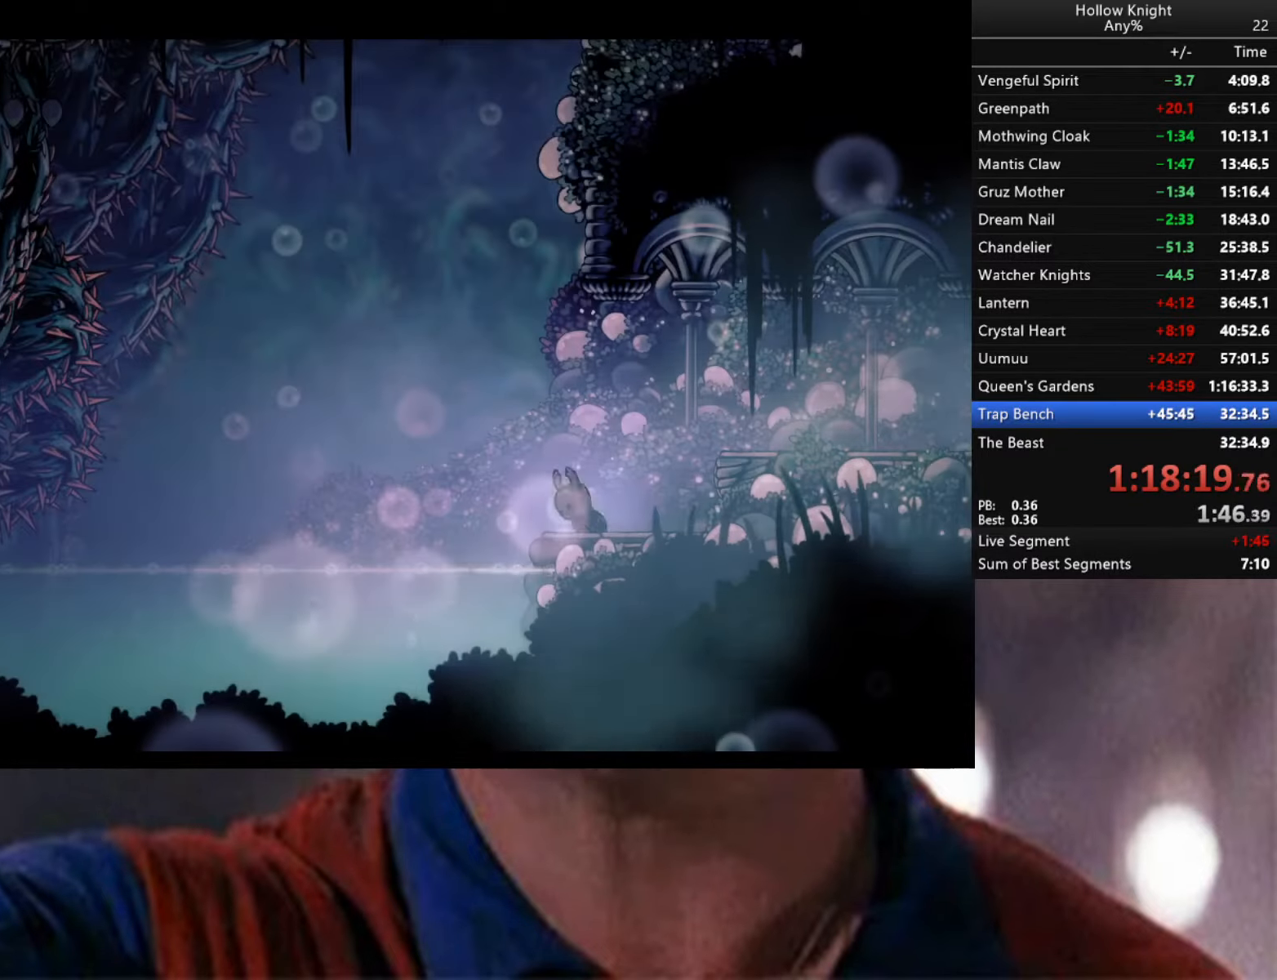
{"buttons": [], "left_stick": "left", "right_stick": "center", "events": [[300, "left_stick", "left"], [350, "A", "down"], [416, "A", "up"]]}
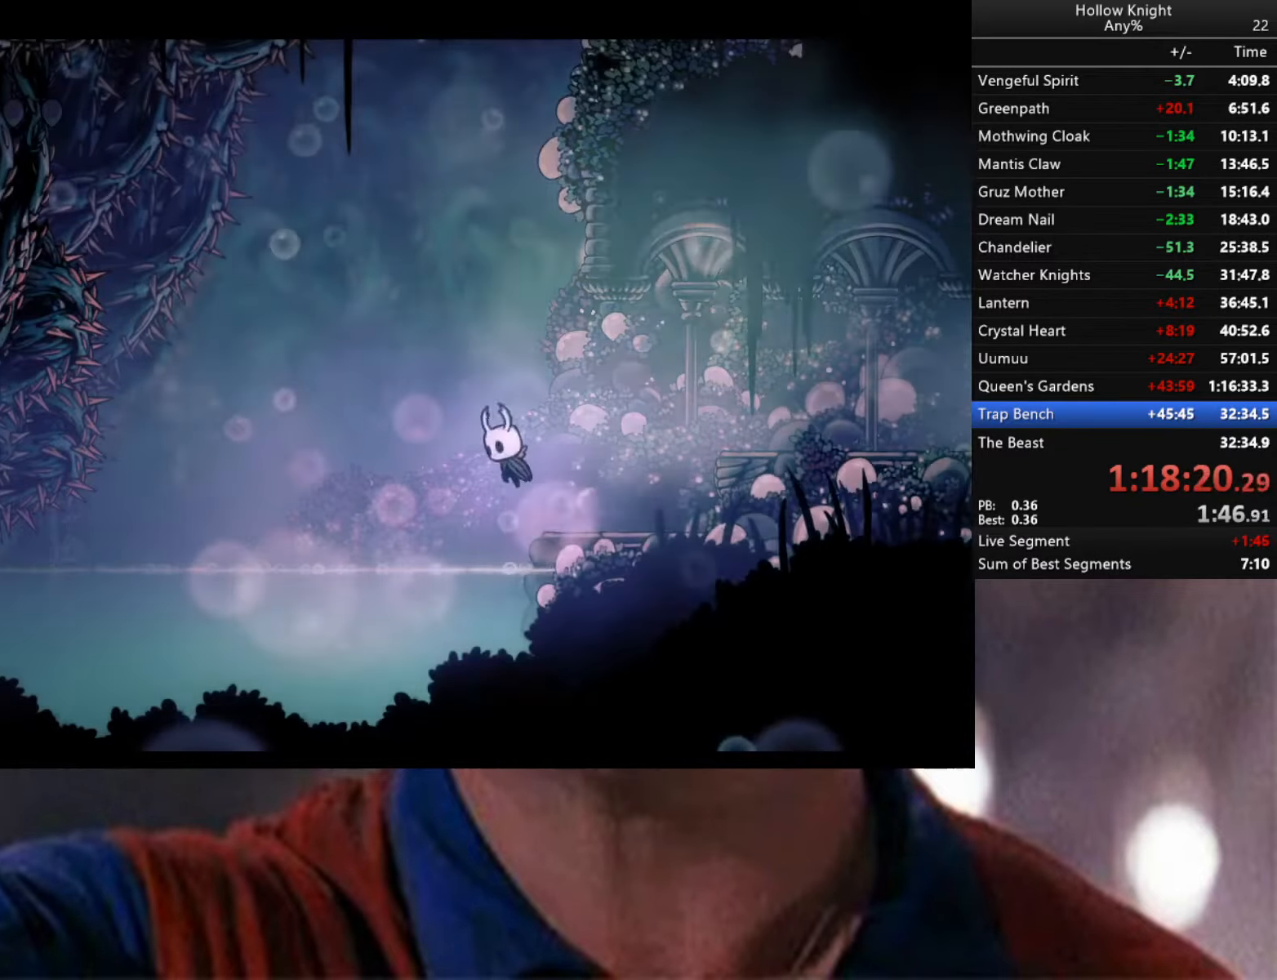
{"buttons": [], "left_stick": "down-right", "right_stick": "center", "events": [[233, "R2", "down"], [233, "left_stick", "down-right"], [466, "R2", "up"]]}
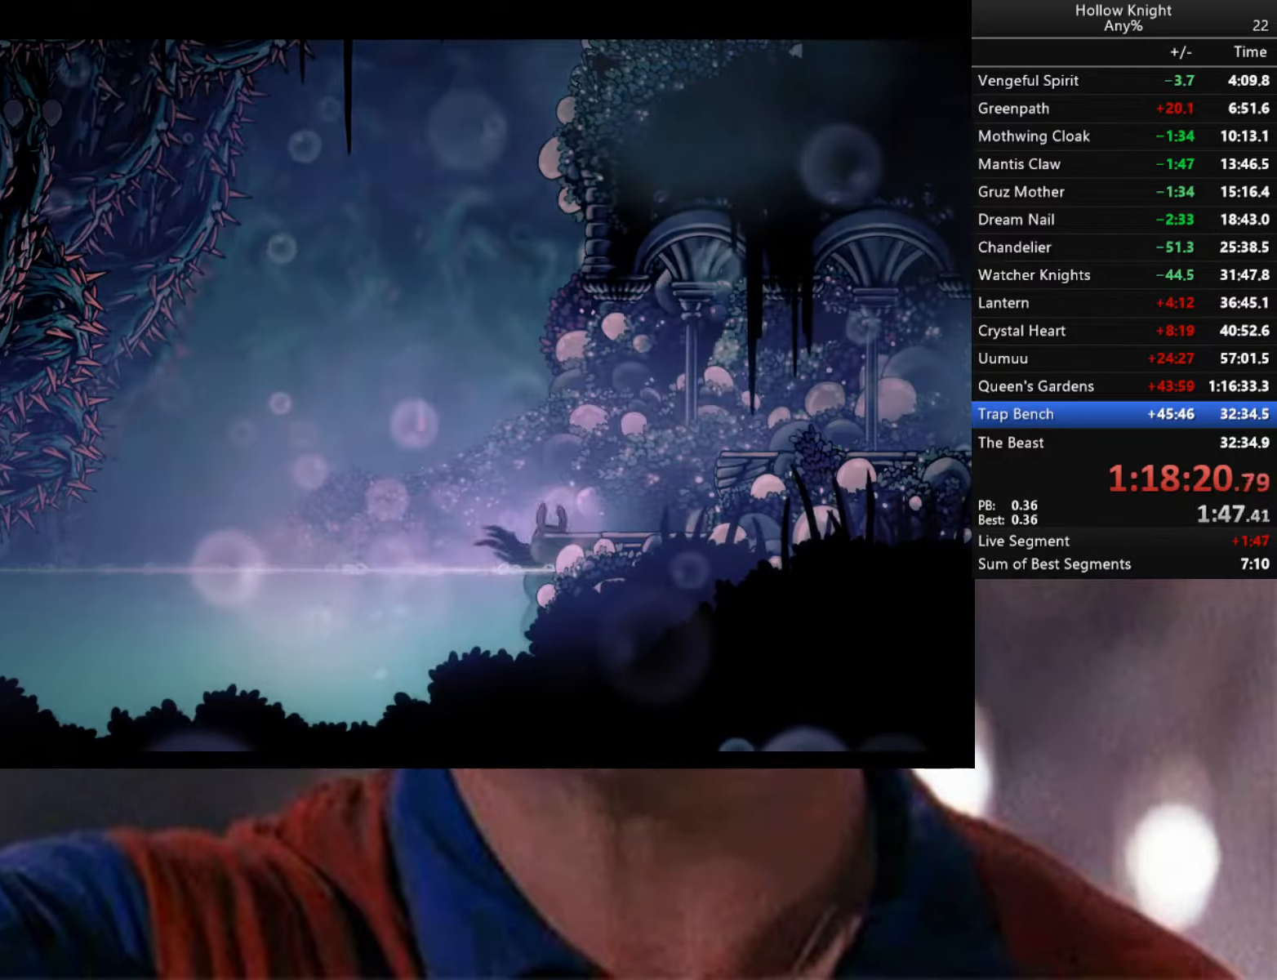
{"buttons": ["L2"], "left_stick": "up-right", "right_stick": "center", "events": [[50, "L2", "down"], [100, "left_stick", "right"], [233, "left_stick", "up-right"]]}
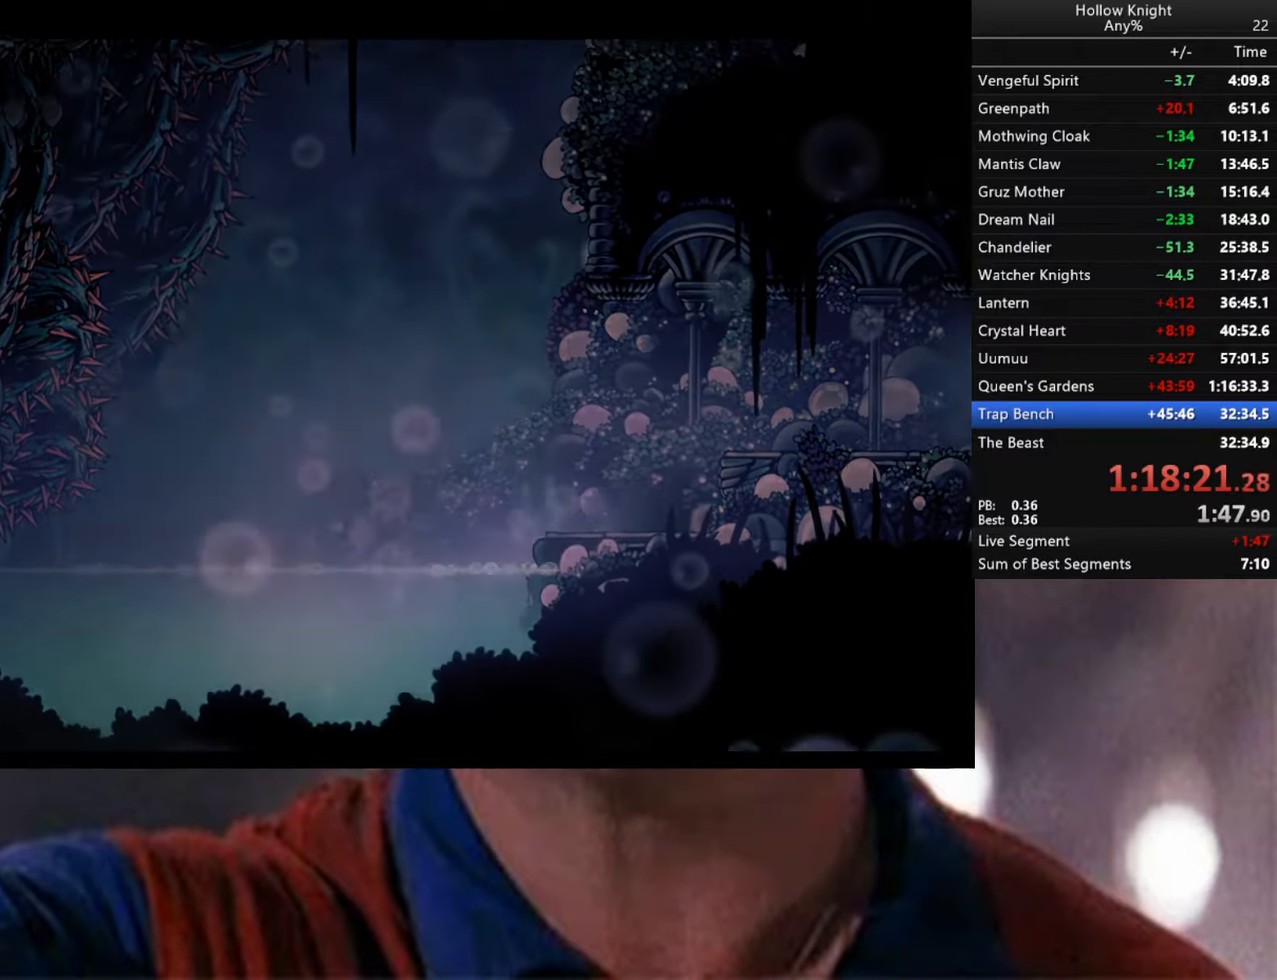
{"buttons": ["L2"], "left_stick": "right", "right_stick": "center", "events": [[450, "left_stick", "right"]]}
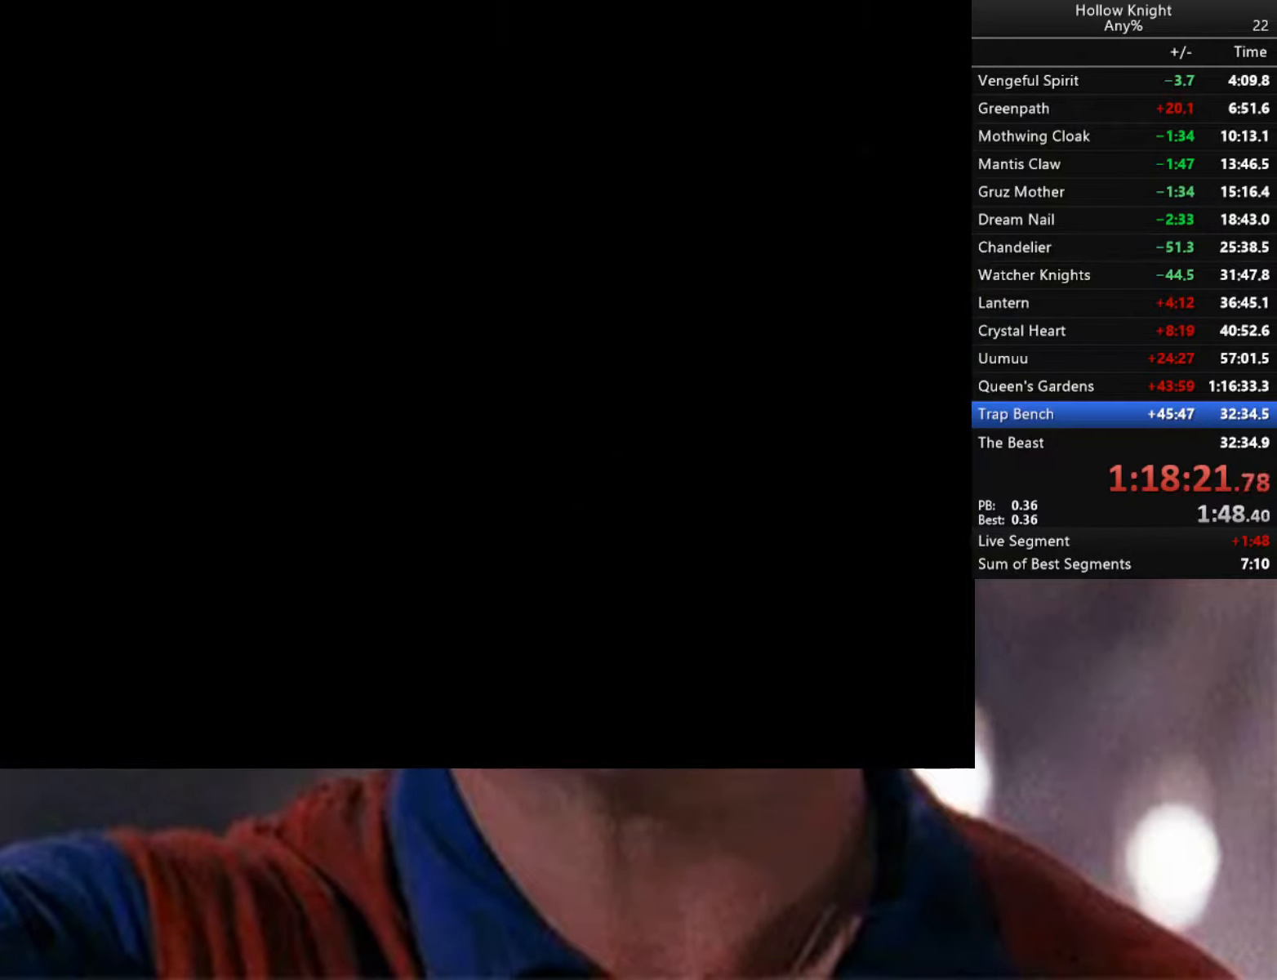
{"buttons": [], "left_stick": "right", "right_stick": "center", "events": [[400, "L2", "up"]]}
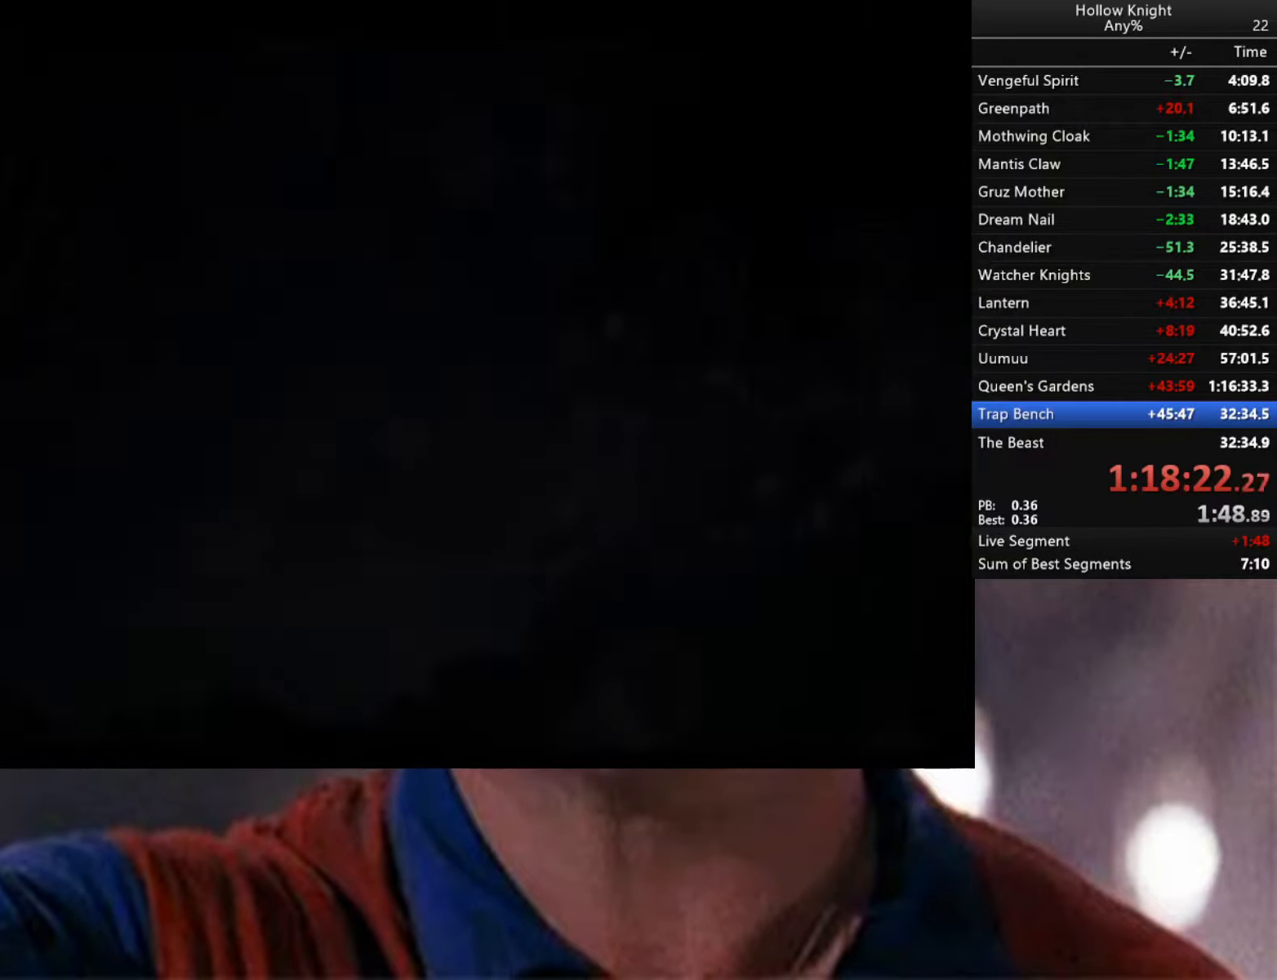
{"buttons": [], "left_stick": "center", "right_stick": "center", "events": [[233, "left_stick", "center"]]}
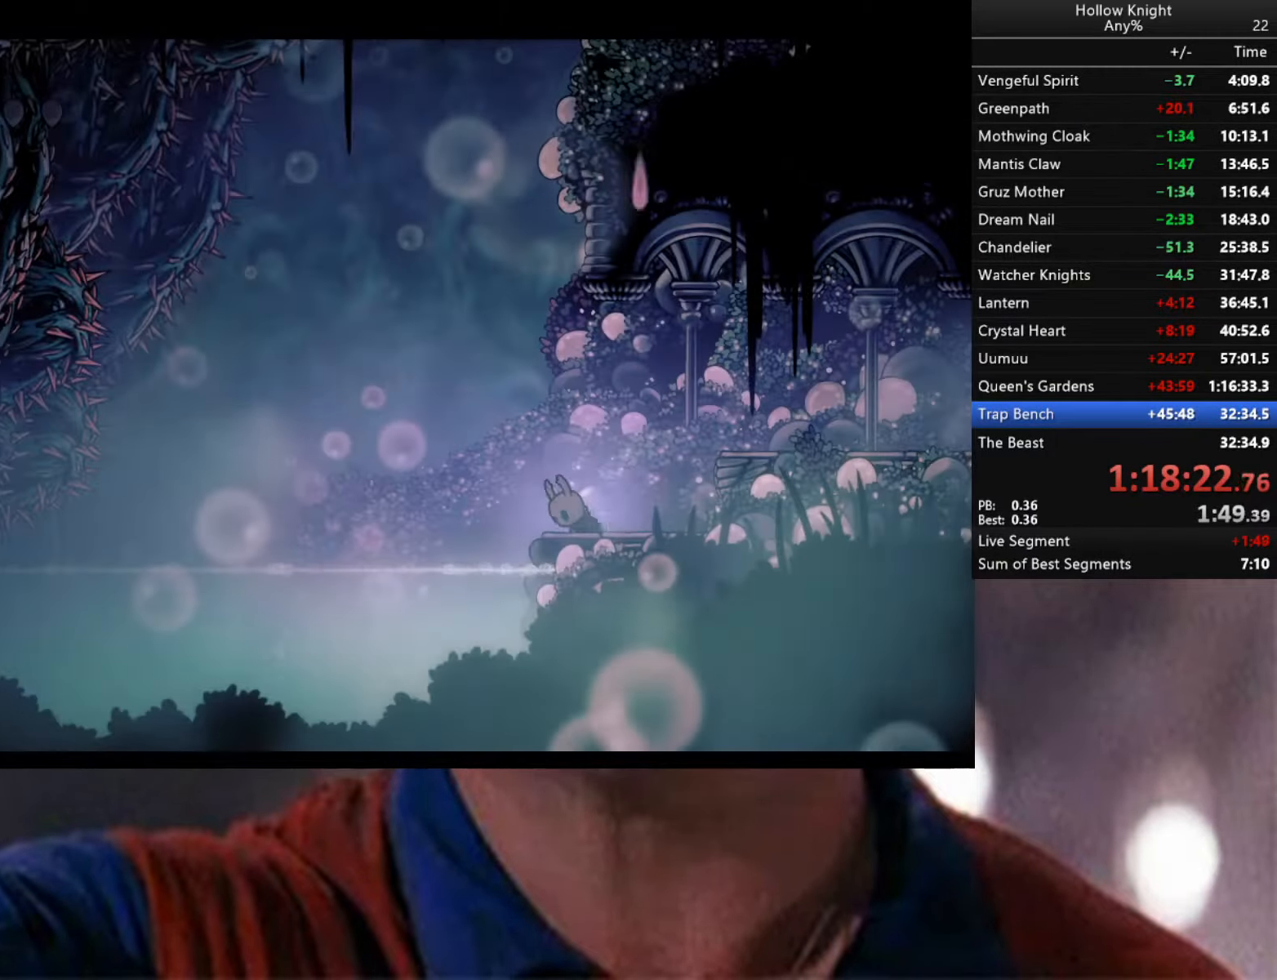
{"buttons": ["B"], "left_stick": "center", "right_stick": "center", "events": [[250, "B", "down"]]}
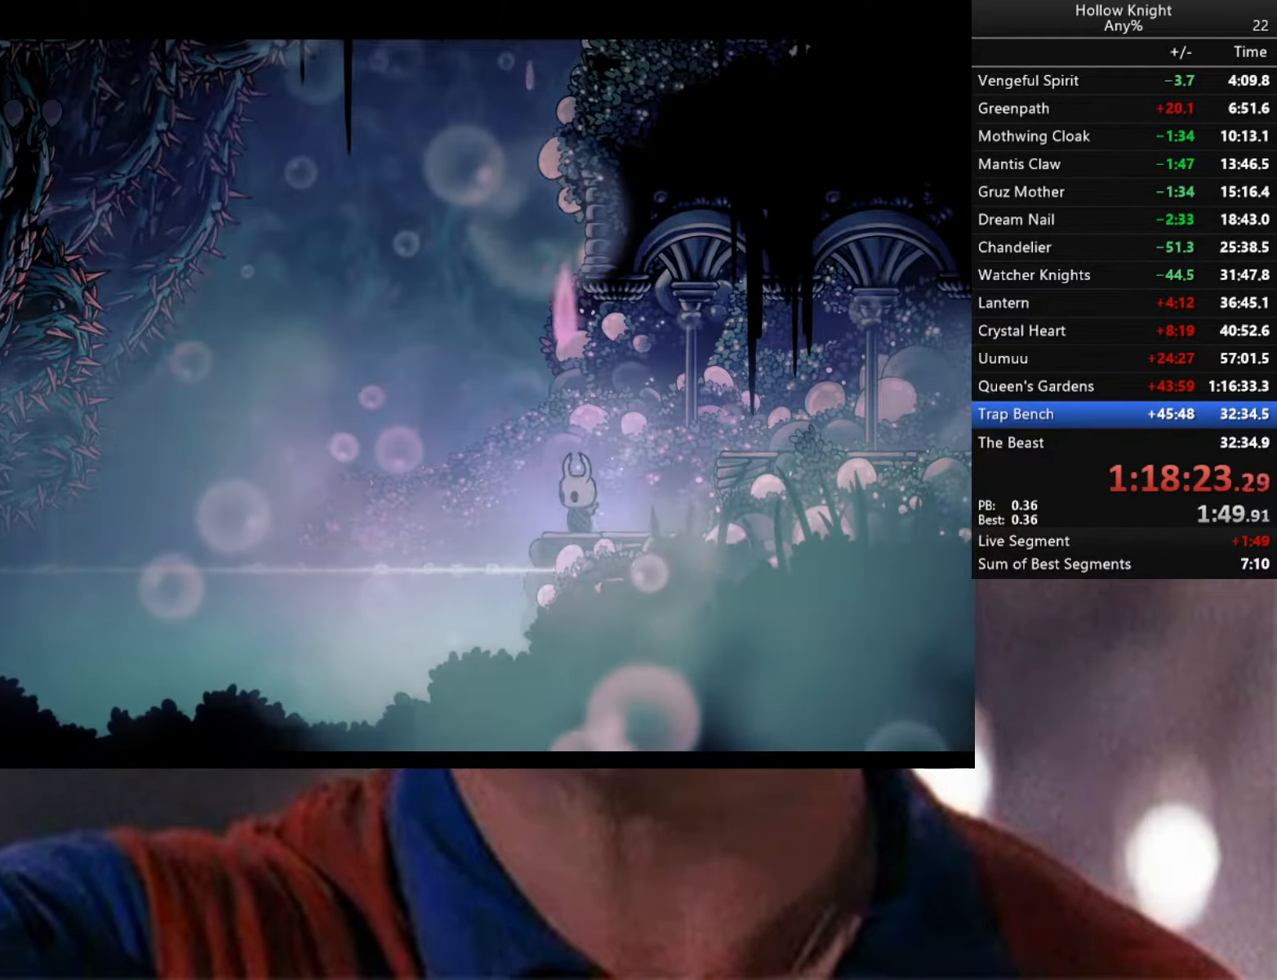
{"buttons": ["B"], "left_stick": "center", "right_stick": "center", "events": []}
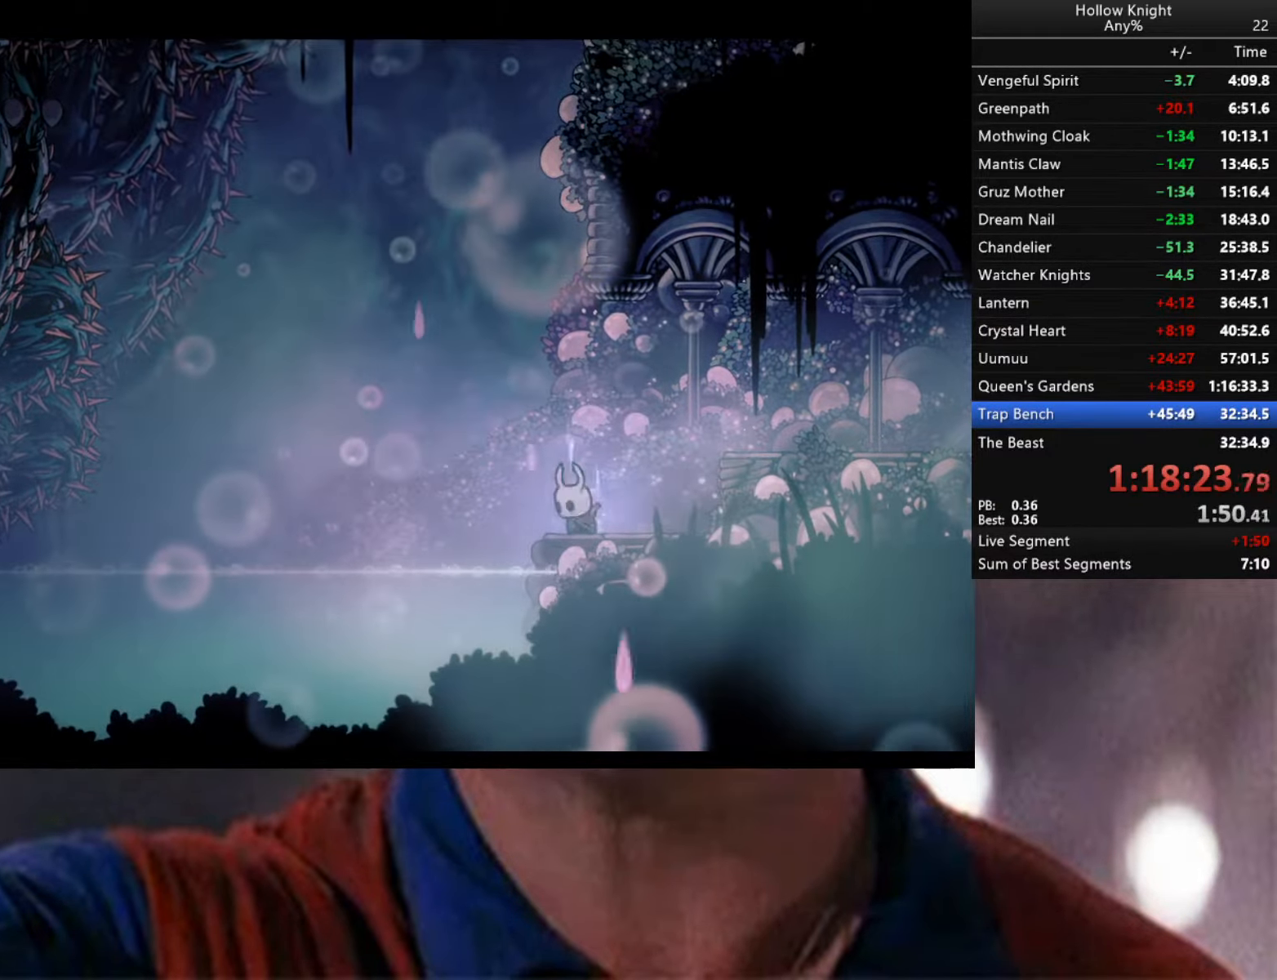
{"buttons": ["B"], "left_stick": "center", "right_stick": "center", "events": []}
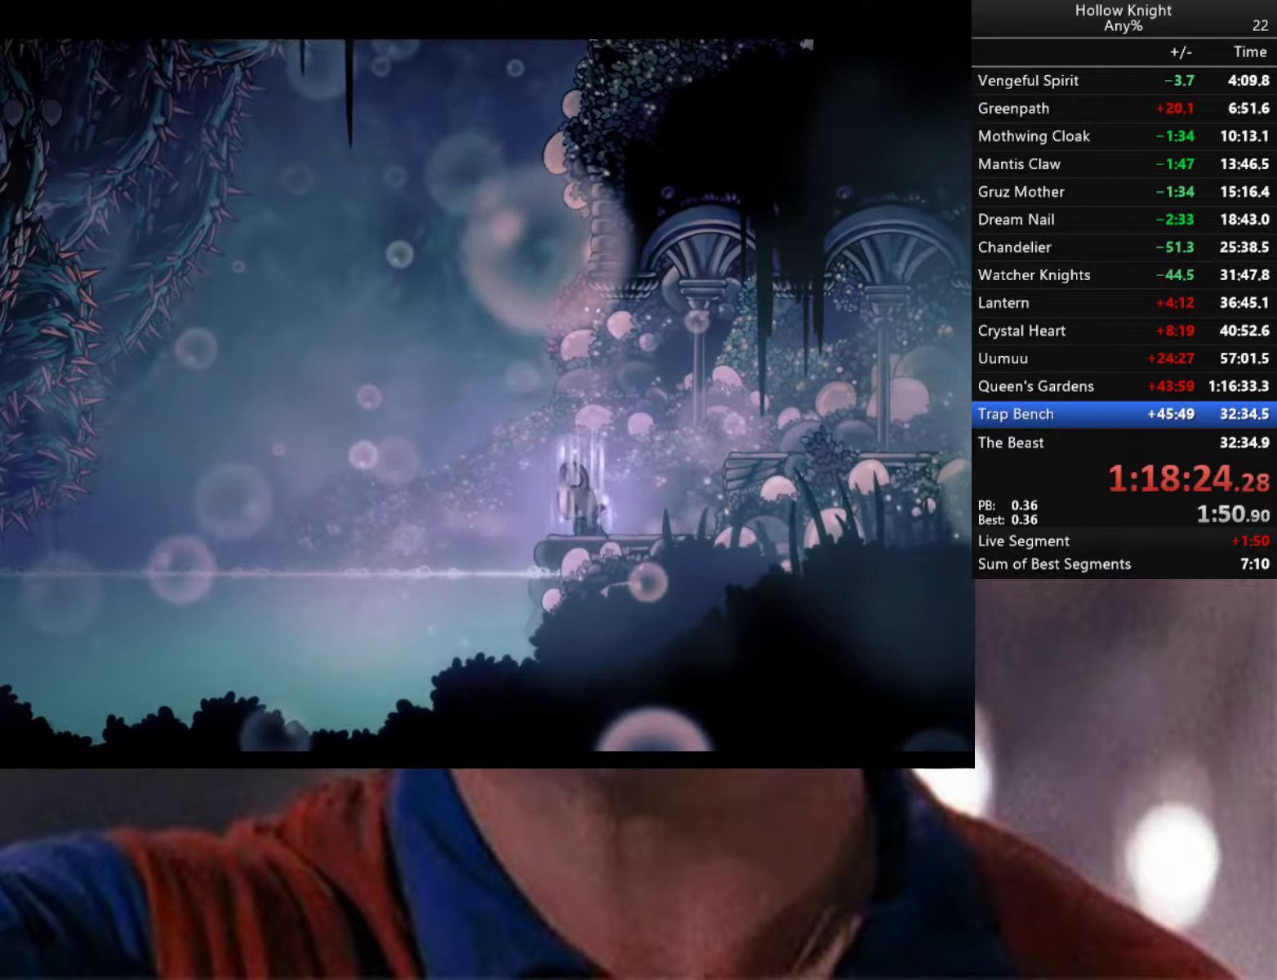
{"buttons": ["B"], "left_stick": "center", "right_stick": "center", "events": []}
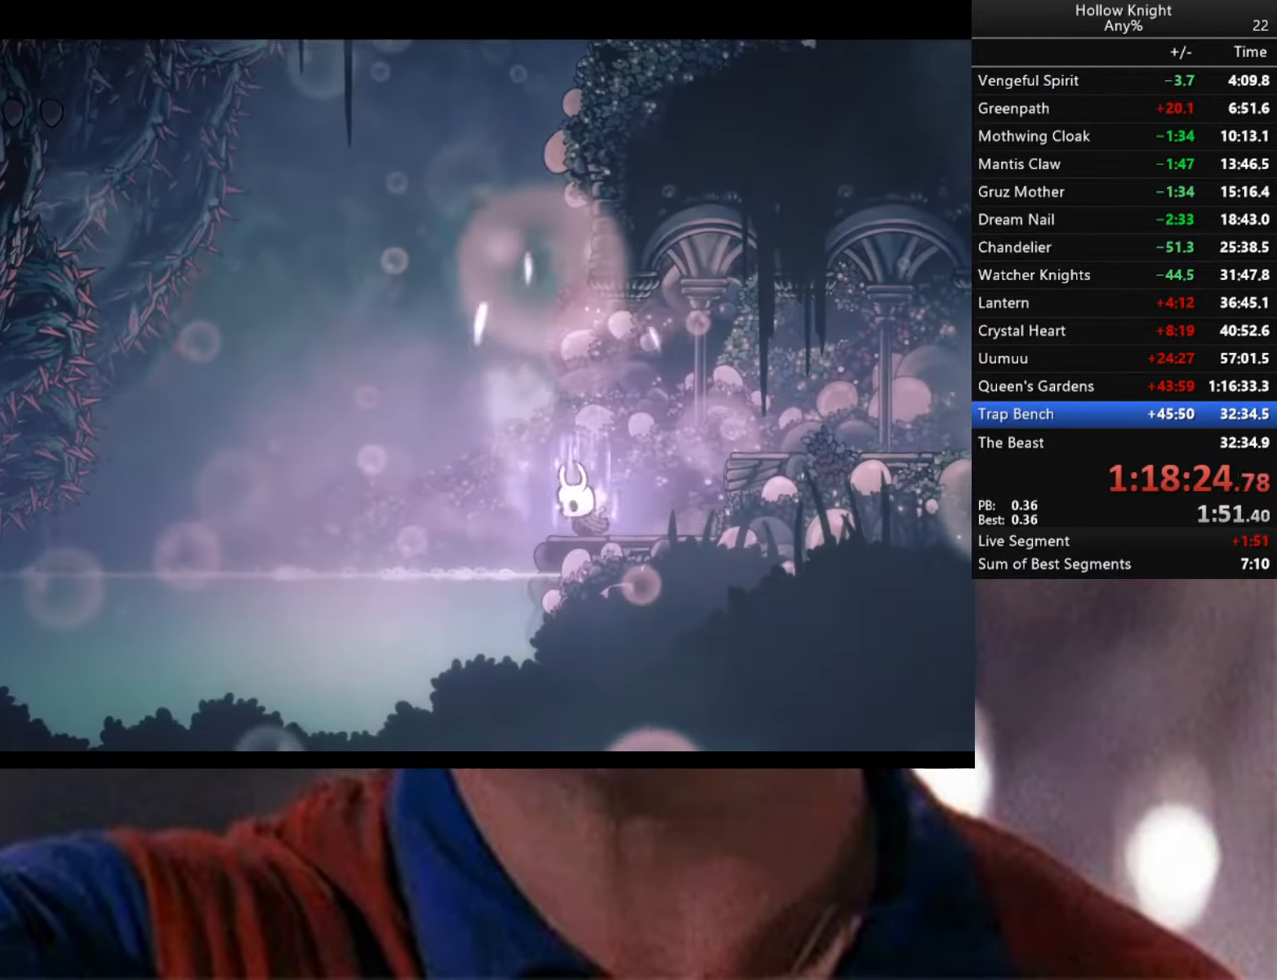
{"buttons": ["B"], "left_stick": "center", "right_stick": "center", "events": []}
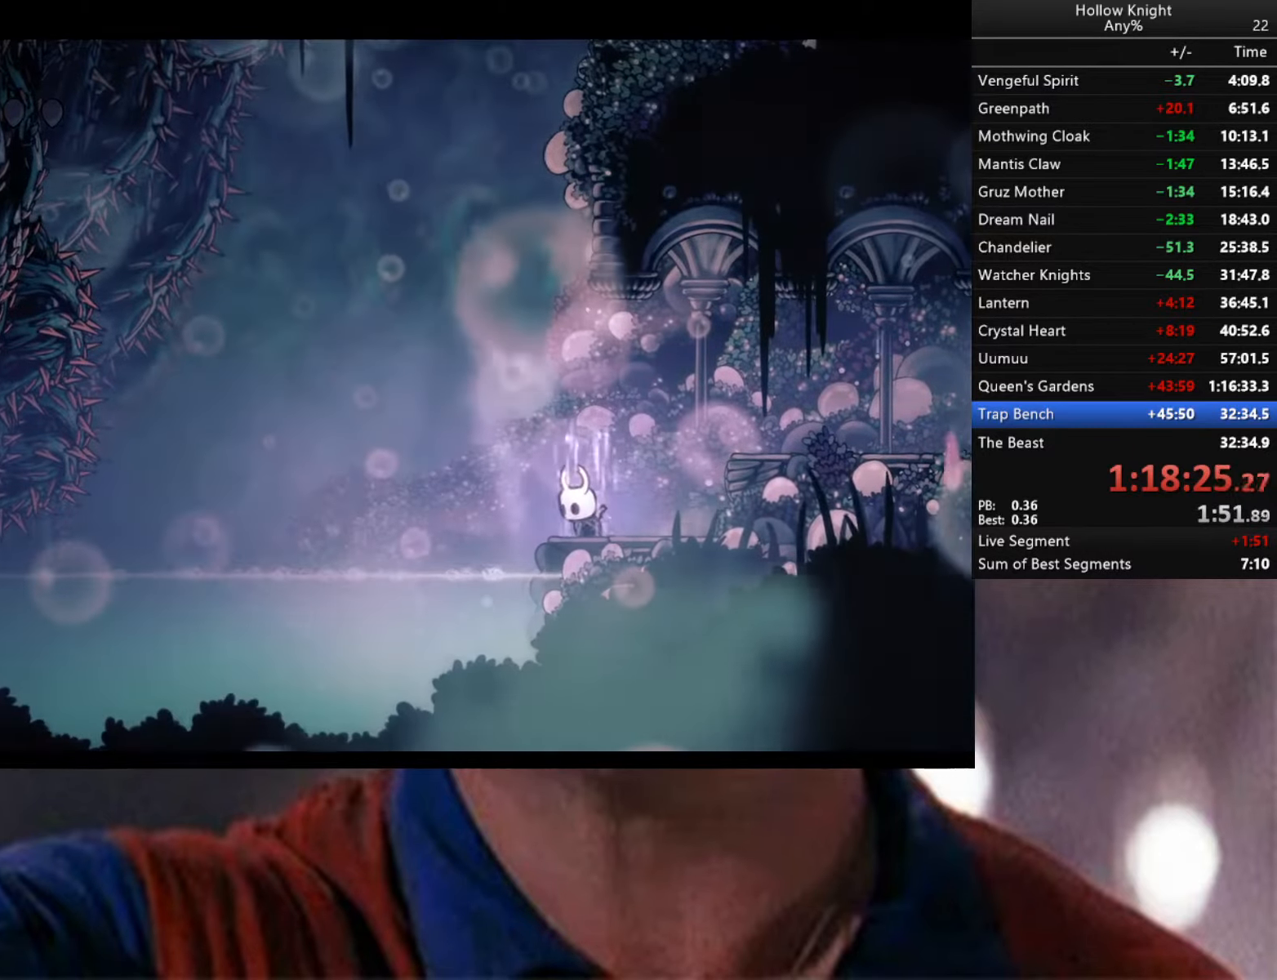
{"buttons": [], "left_stick": "center", "right_stick": "center", "events": [[417, "B", "up"]]}
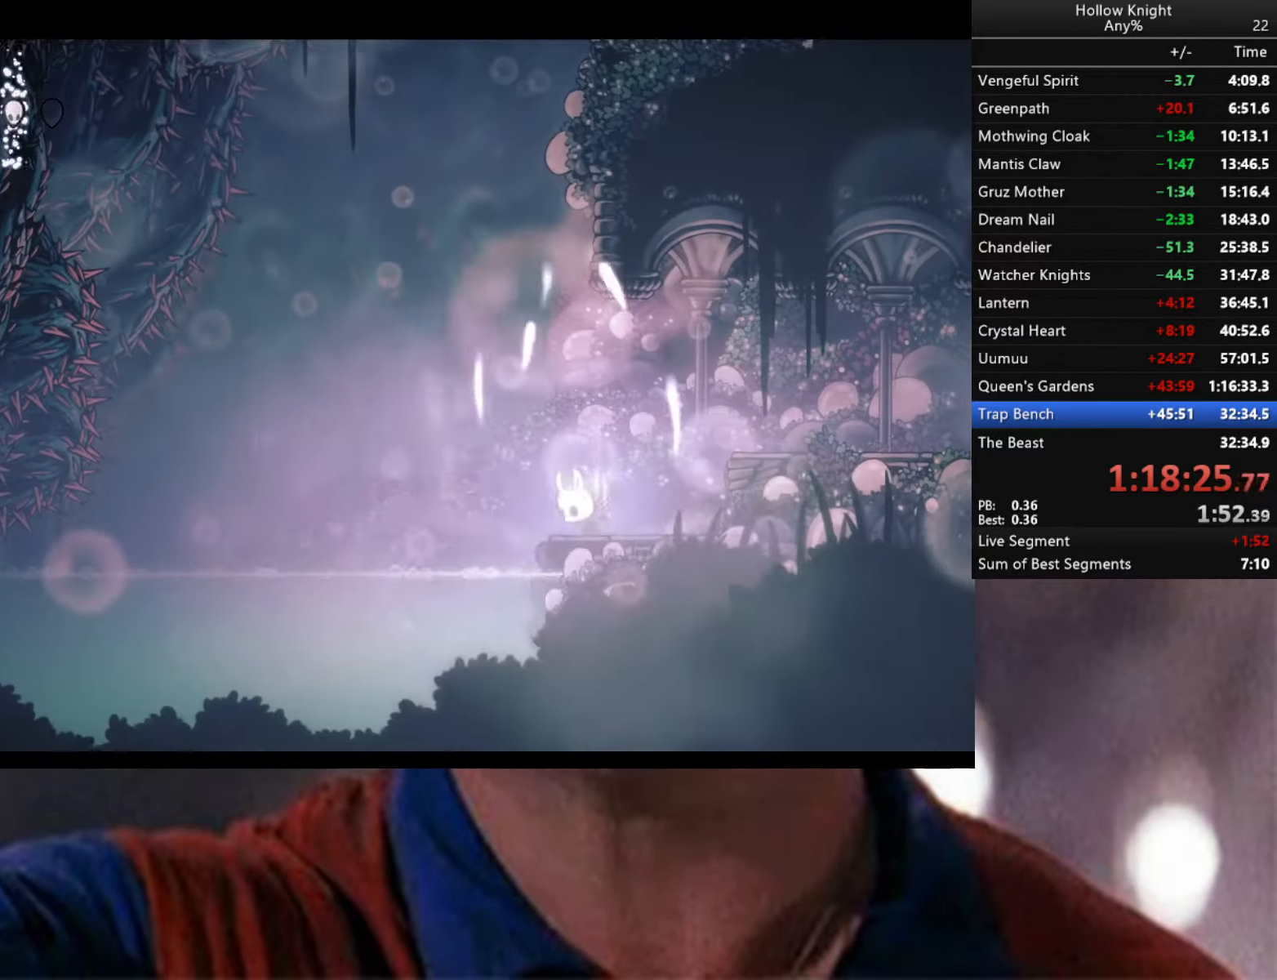
{"buttons": [], "left_stick": "left", "right_stick": "center", "events": [[267, "left_stick", "left"], [333, "A", "down"], [433, "A", "up"]]}
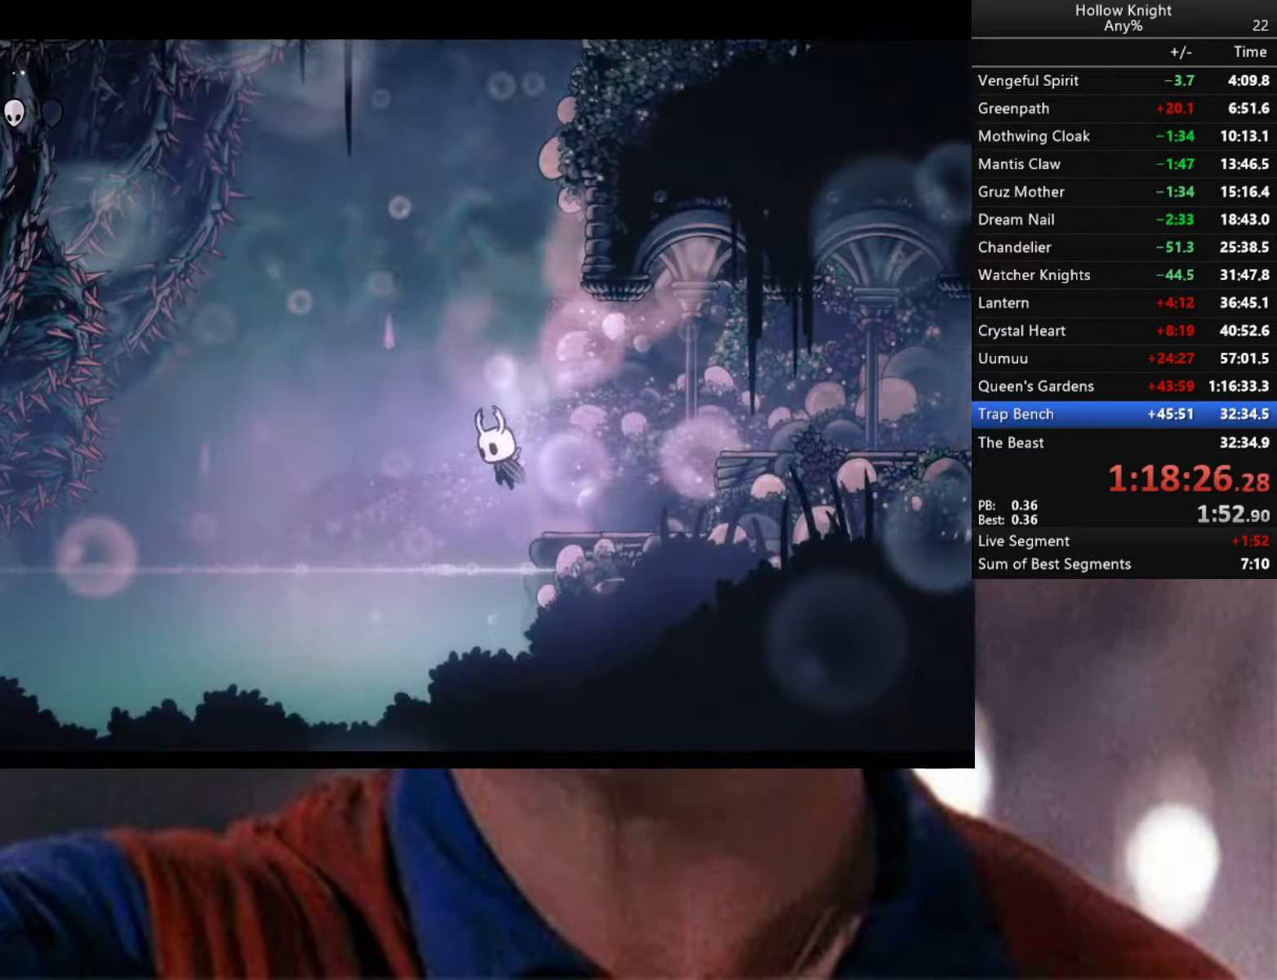
{"buttons": [], "left_stick": "down-right", "right_stick": "center", "events": [[233, "R1", "down"], [233, "R2", "down"], [233, "left_stick", "down-right"], [250, "R1", "up"], [467, "R2", "up"]]}
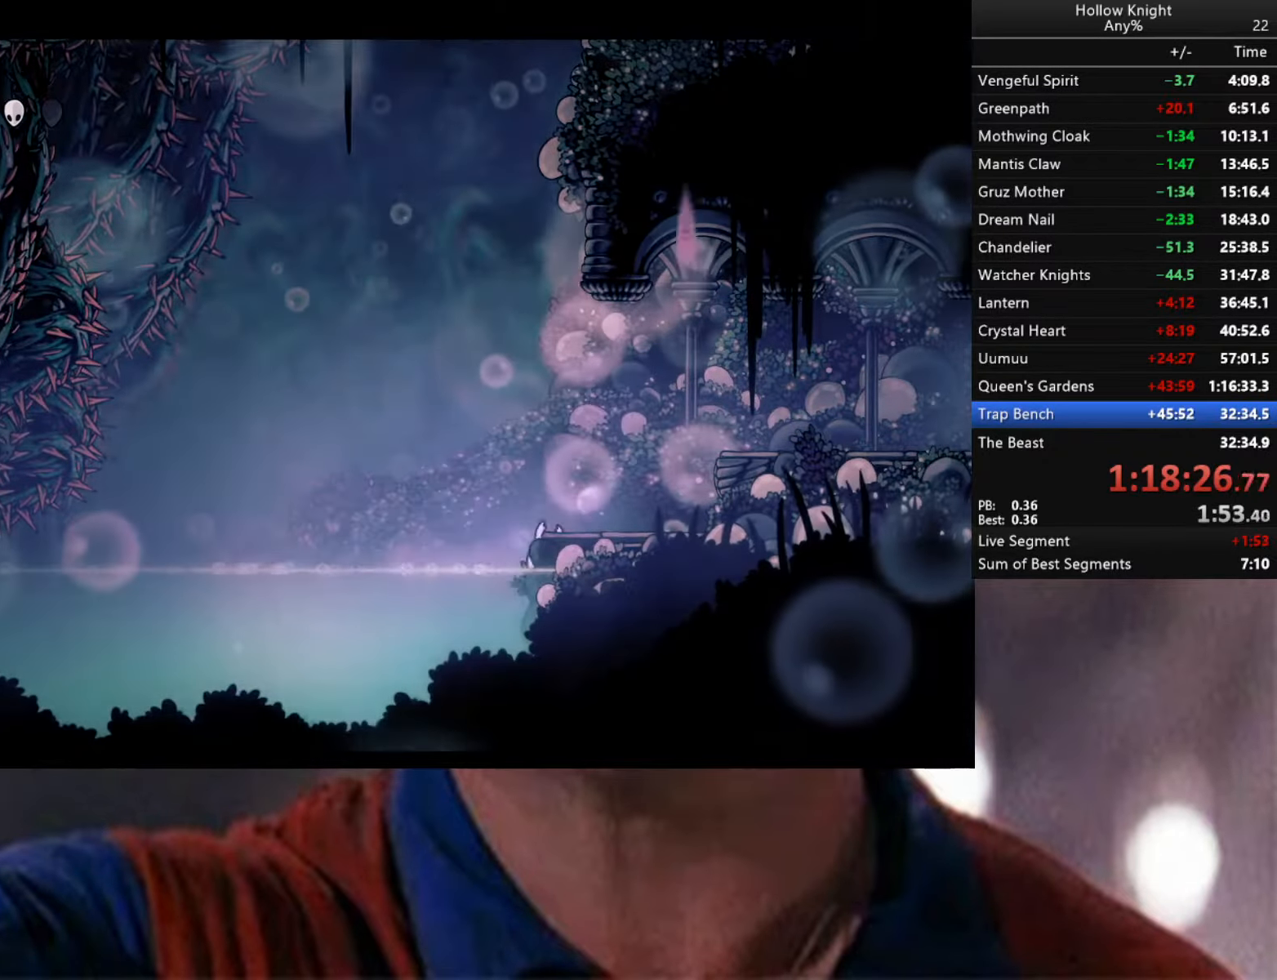
{"buttons": ["L2", "L3"], "left_stick": "right", "right_stick": "center", "events": [[50, "L2", "down"], [50, "left_stick", "right"], [117, "L3", "down"]]}
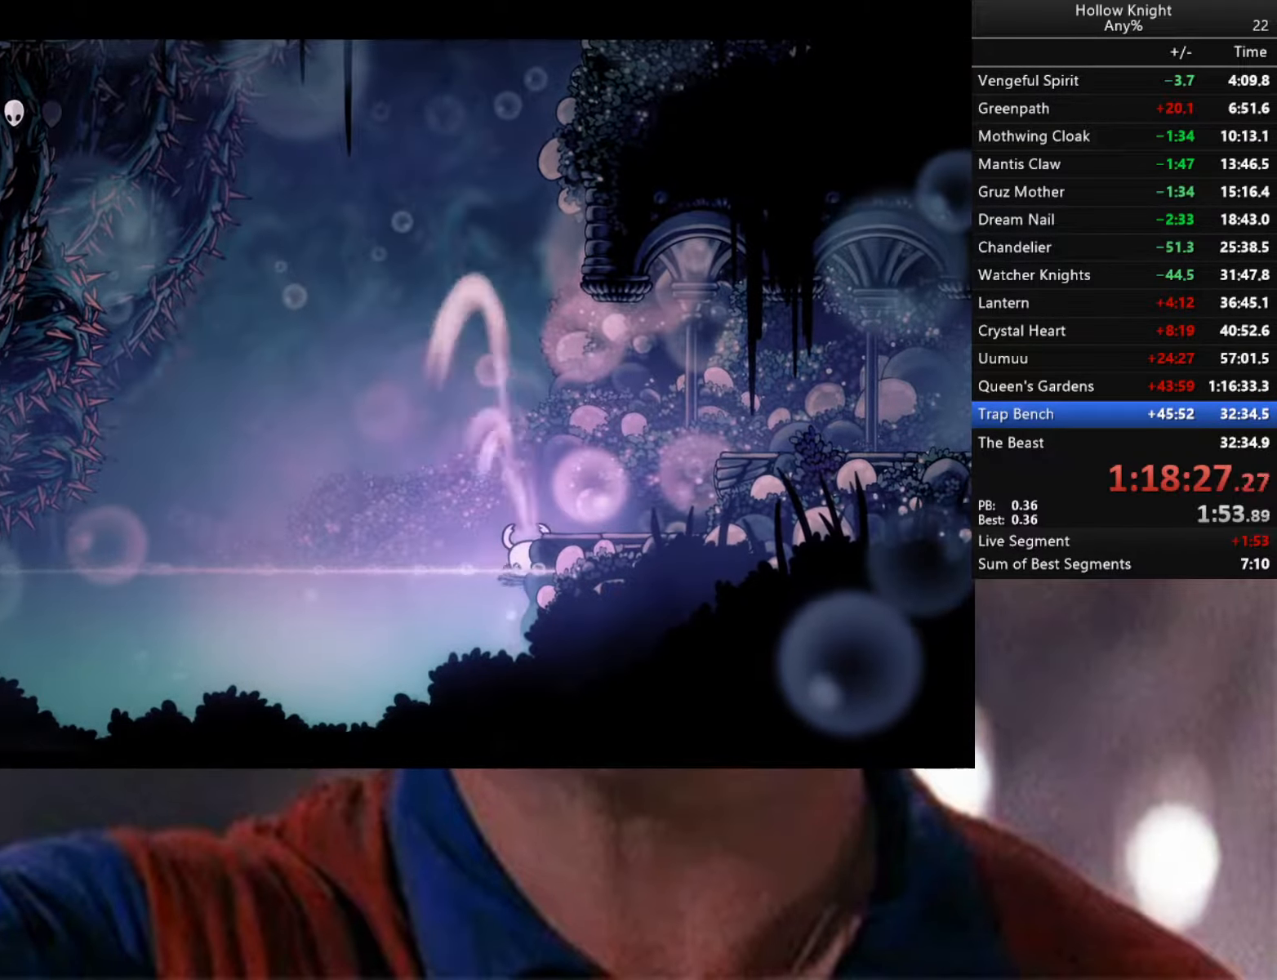
{"buttons": [], "left_stick": "center", "right_stick": "center", "events": [[133, "L3", "up"], [383, "L2", "up"], [400, "left_stick", "center"]]}
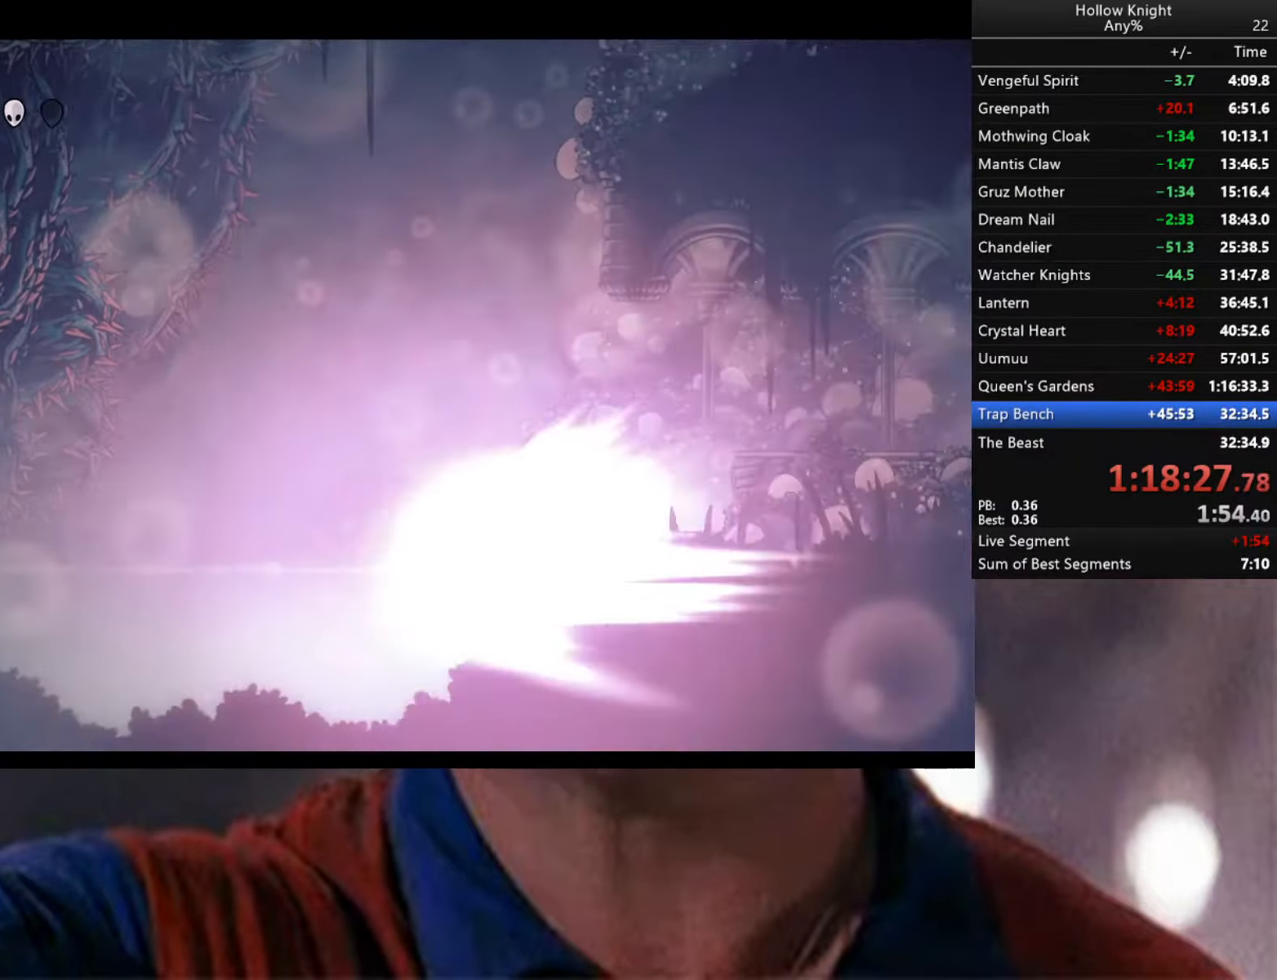
{"buttons": [], "left_stick": "center", "right_stick": "center", "events": []}
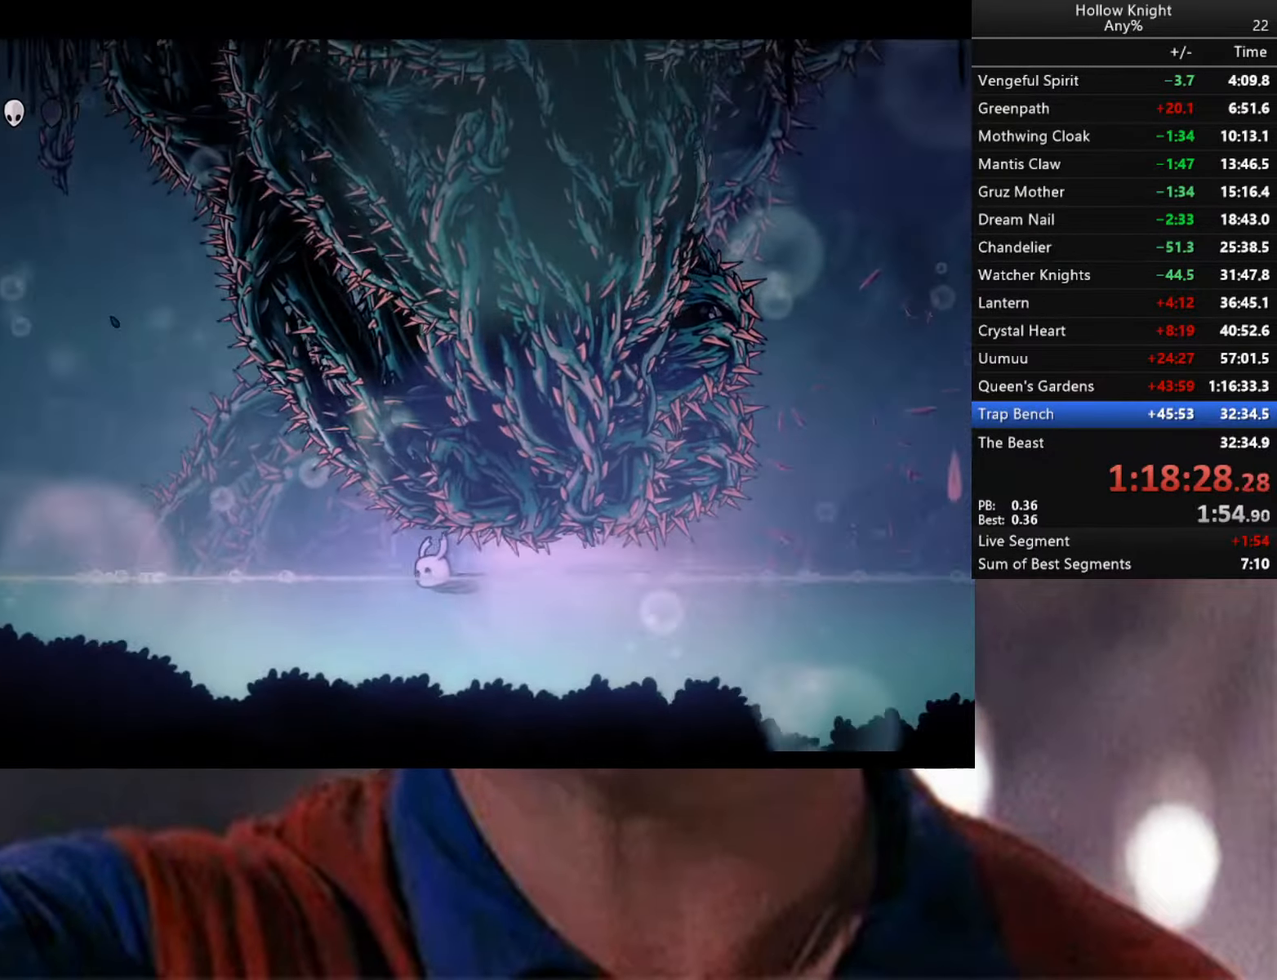
{"buttons": ["A"], "left_stick": "left", "right_stick": "center", "events": [[417, "left_stick", "left"], [483, "A", "down"]]}
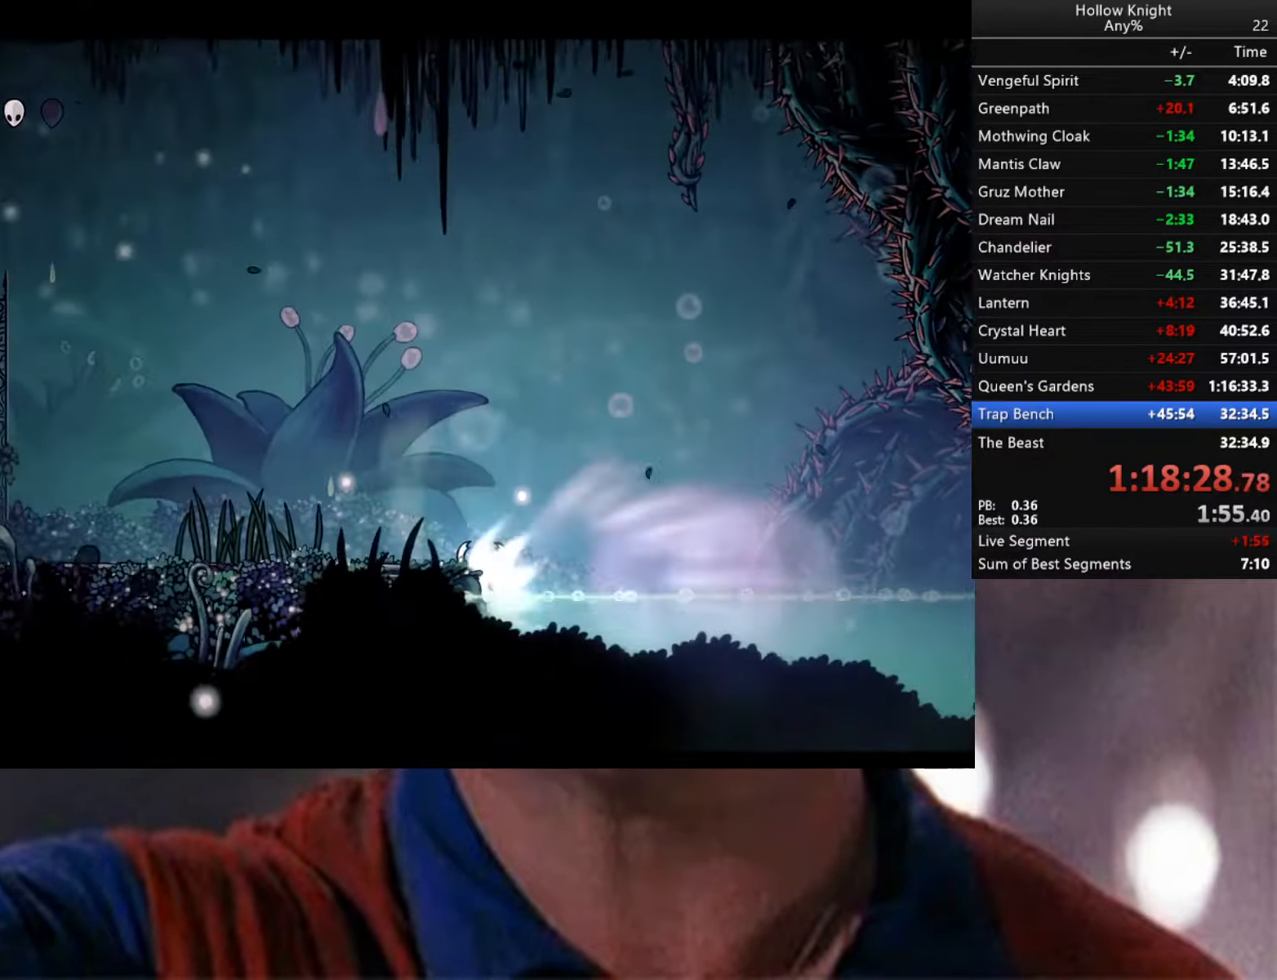
{"buttons": ["A", "L3"], "left_stick": "left", "right_stick": "center", "events": [[17, "L3", "down"], [67, "A", "up"], [133, "A", "down"], [400, "A", "up"], [417, "A", "down"]]}
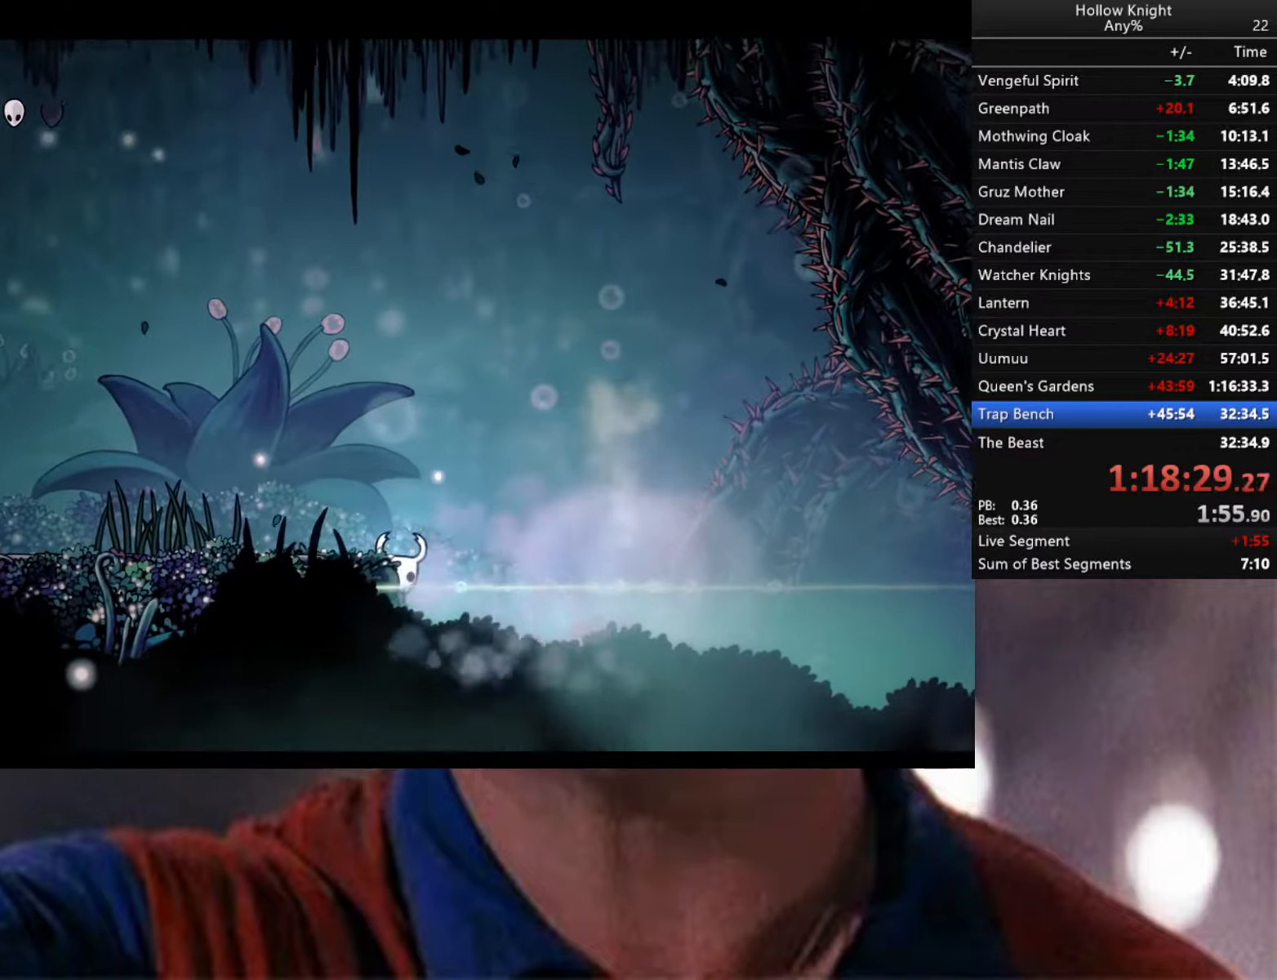
{"buttons": ["A", "R2"], "left_stick": "left", "right_stick": "center", "events": [[17, "A", "up"], [50, "A", "down"], [150, "A", "up"], [200, "A", "down"], [300, "A", "up"], [317, "A", "down"], [417, "R2", "down"], [467, "L3", "up"]]}
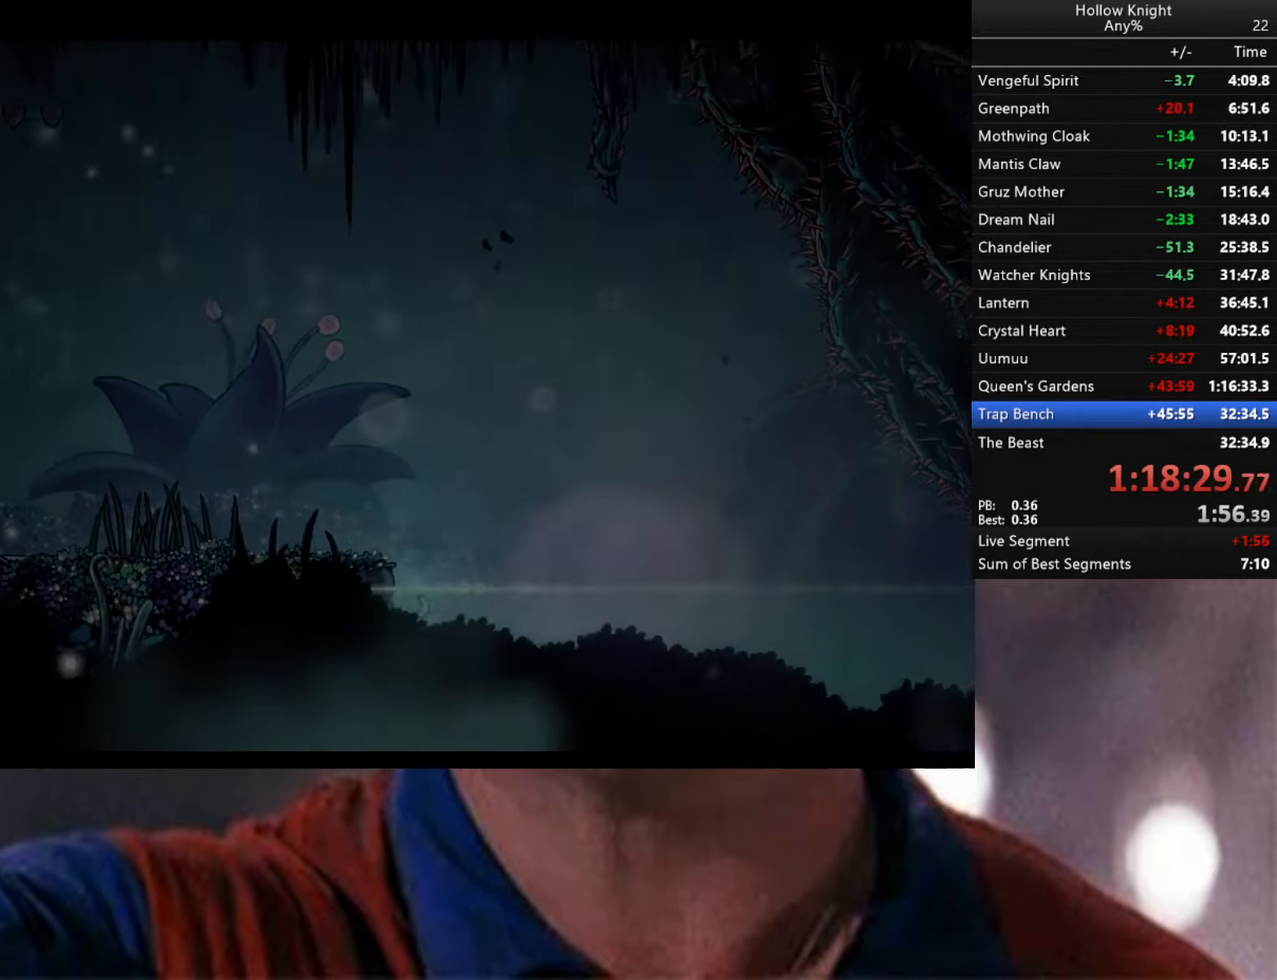
{"buttons": ["A", "R2"], "left_stick": "left", "right_stick": "center", "events": []}
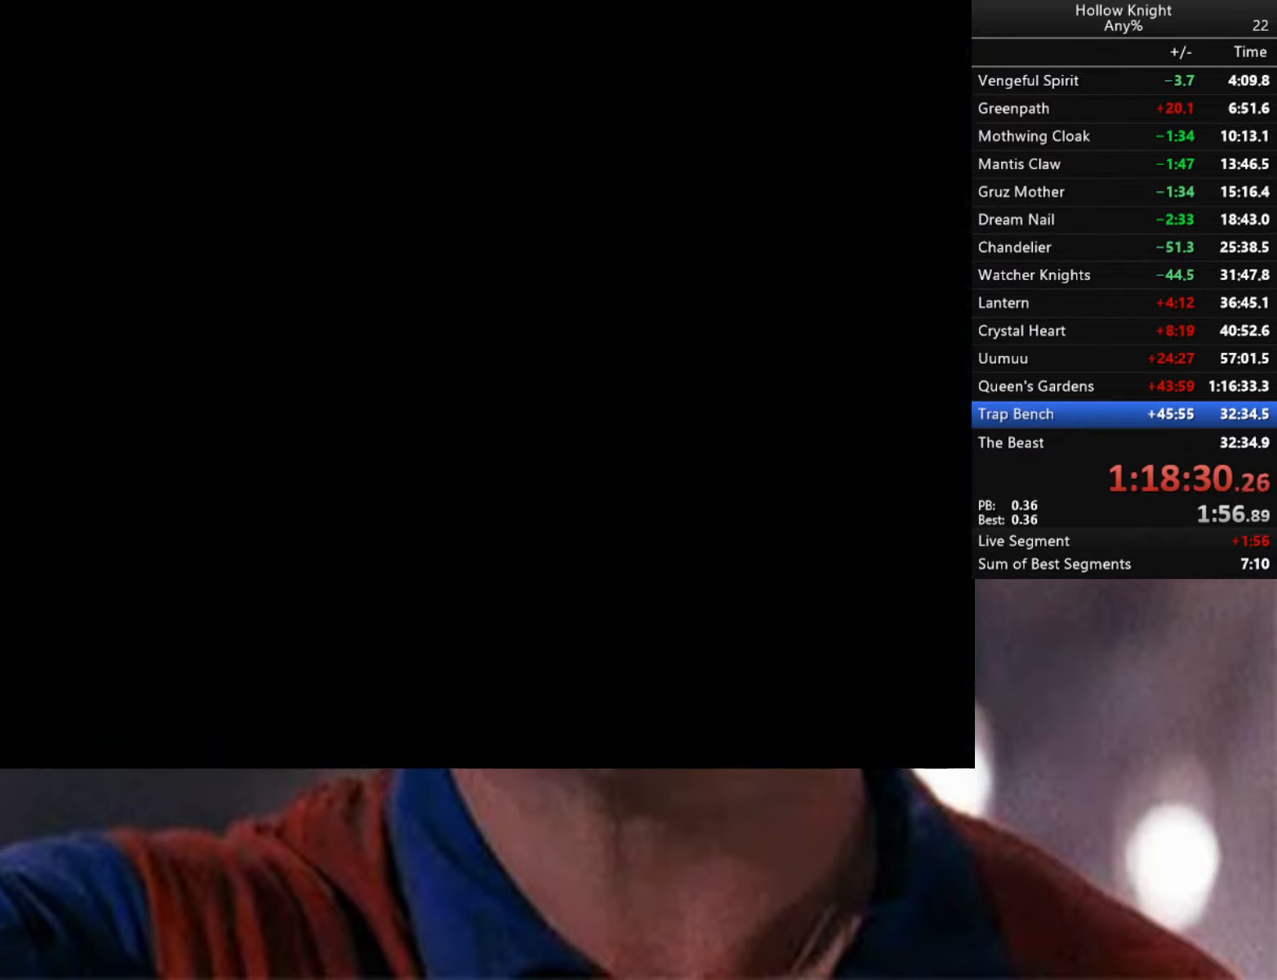
{"buttons": ["A"], "left_stick": "left", "right_stick": "center", "events": [[84, "R2", "up"]]}